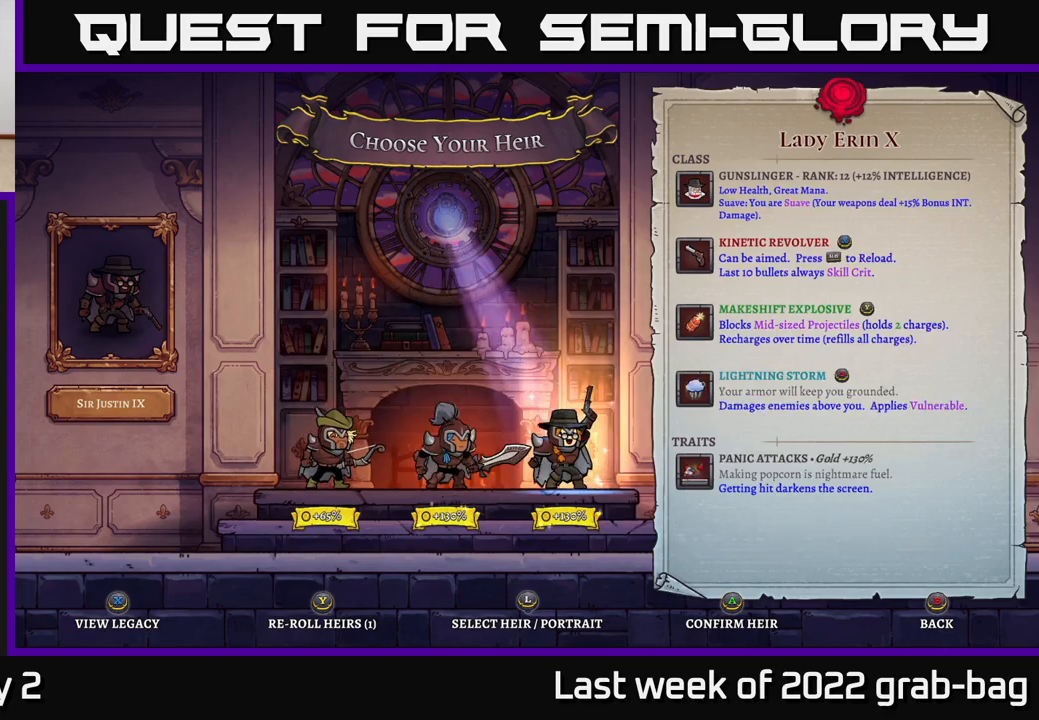
Gameplay with a controller (Xbox layout); each line is a JSON object with the inputs held at the frame after it. "events" lists button and stick changes between this image and that frame as [ms after this image, input, new state], when the widget could be followed in between.
{"buttons": [], "left_stick": "center", "right_stick": "center", "events": []}
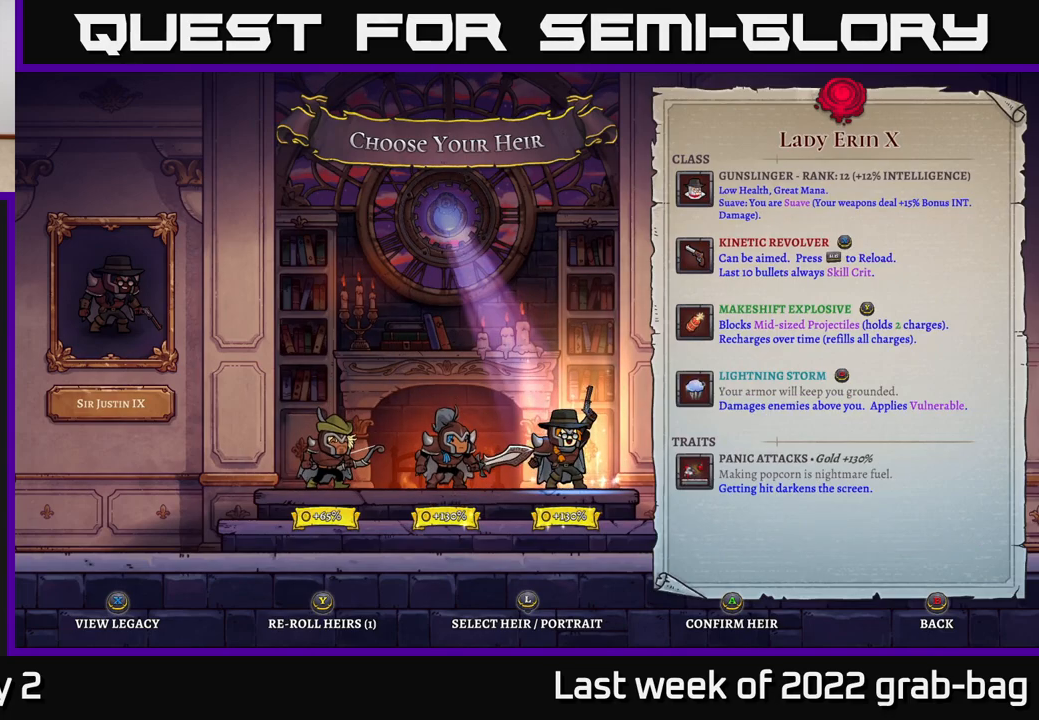
{"buttons": [], "left_stick": "center", "right_stick": "center", "events": []}
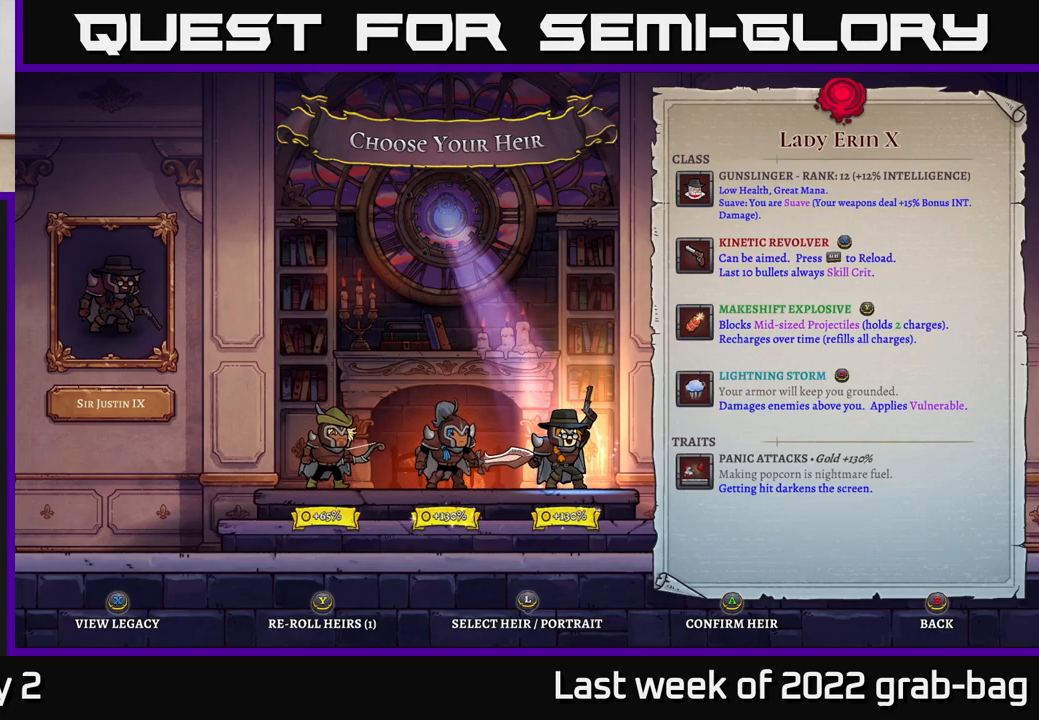
{"buttons": [], "left_stick": "center", "right_stick": "center", "events": []}
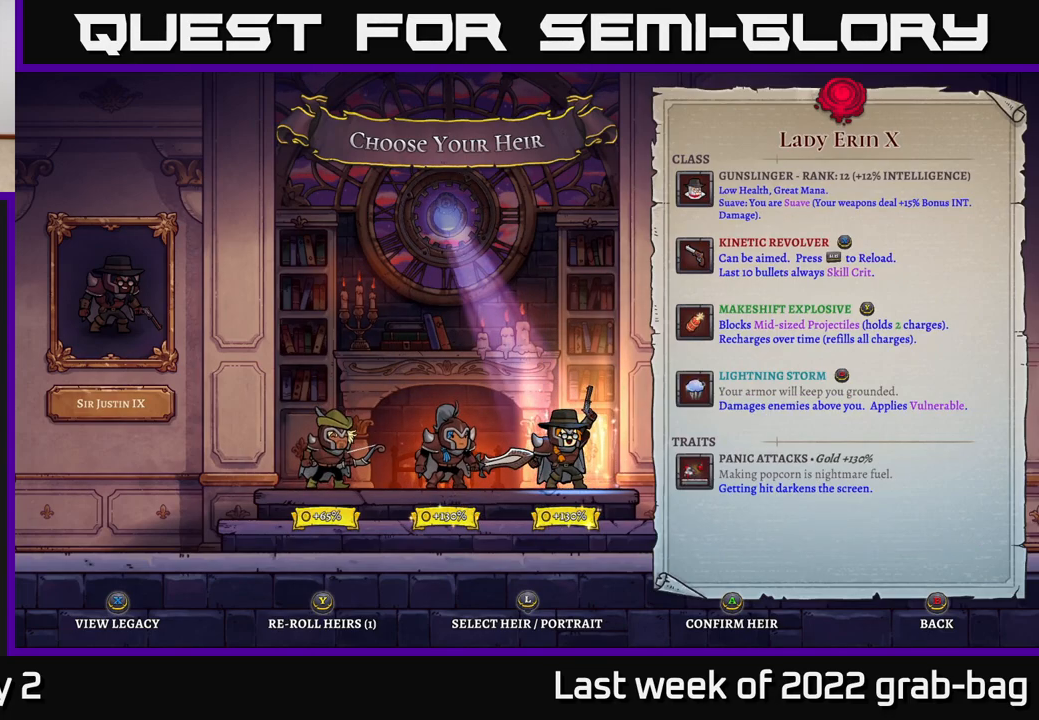
{"buttons": [], "left_stick": "center", "right_stick": "center", "events": []}
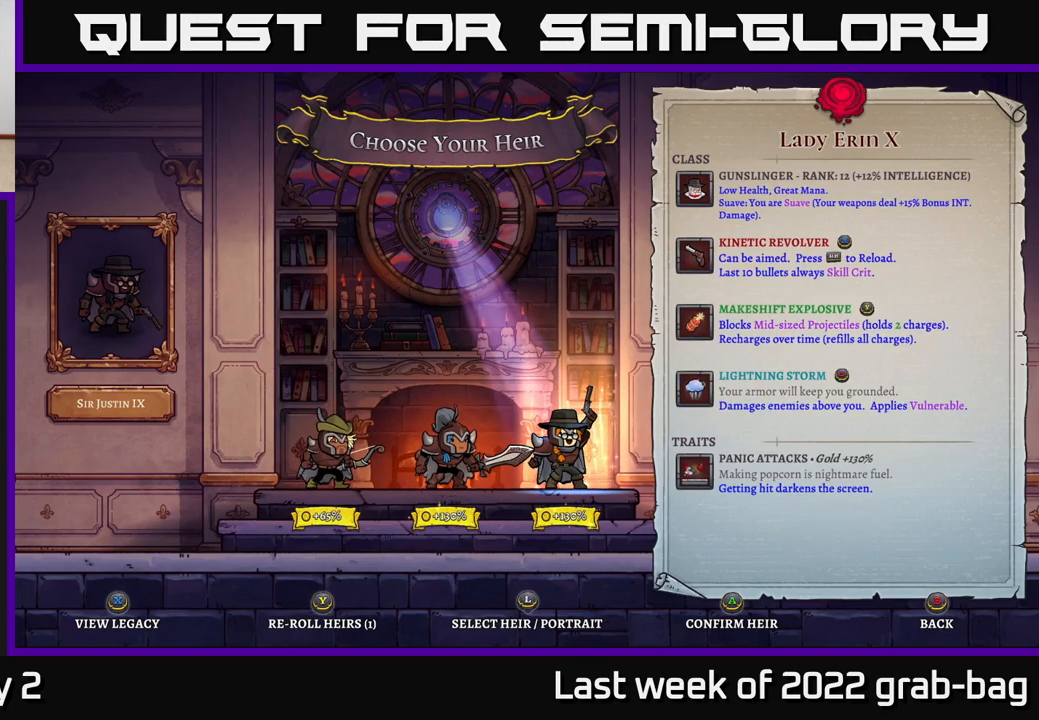
{"buttons": [], "left_stick": "center", "right_stick": "center", "events": []}
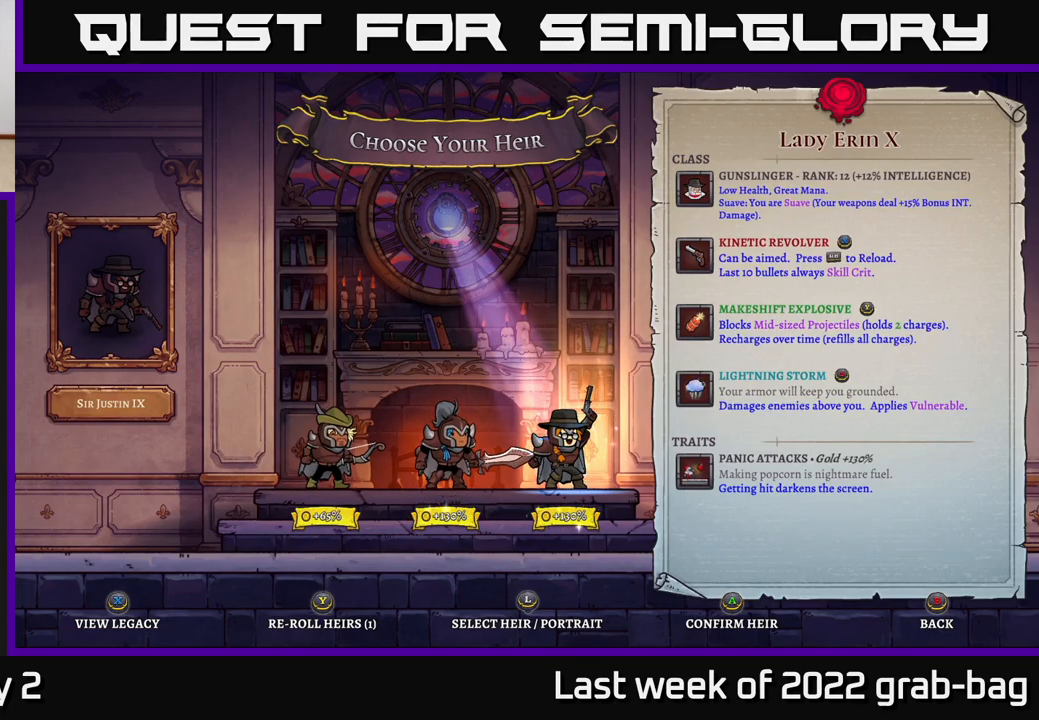
{"buttons": [], "left_stick": "center", "right_stick": "center", "events": []}
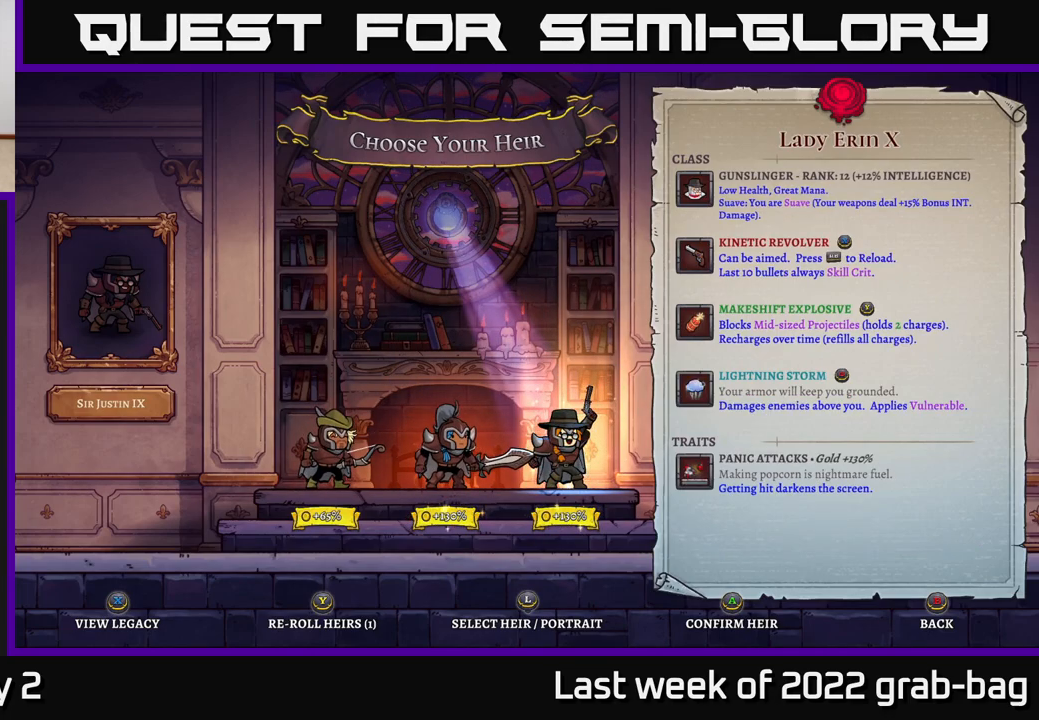
{"buttons": [], "left_stick": "center", "right_stick": "center", "events": []}
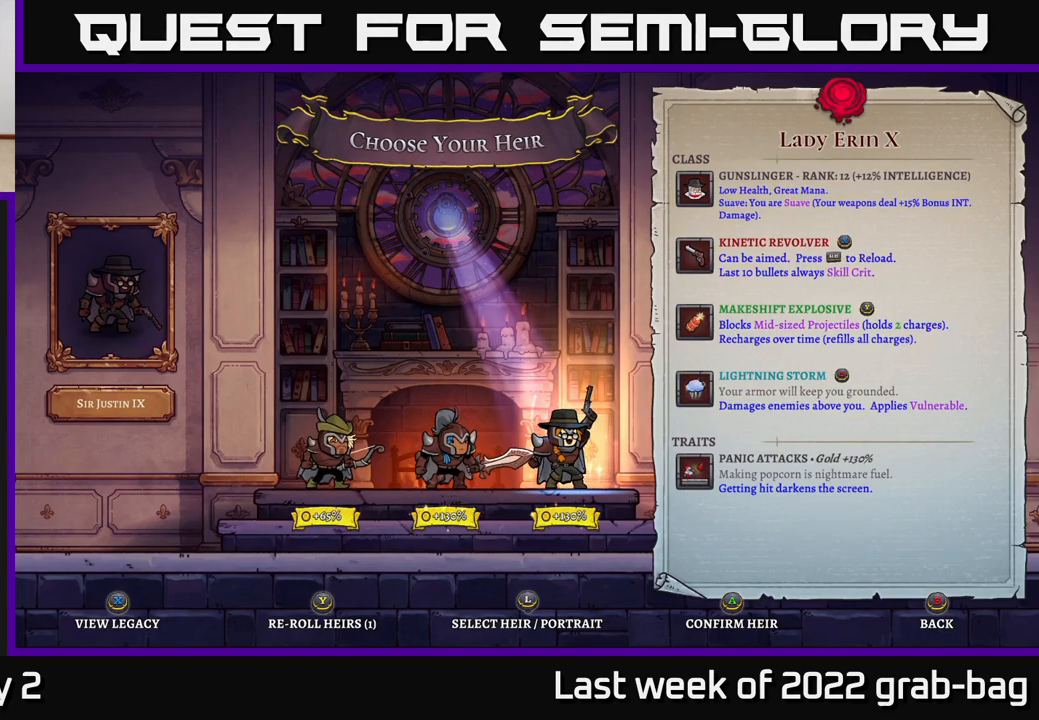
{"buttons": [], "left_stick": "center", "right_stick": "center", "events": []}
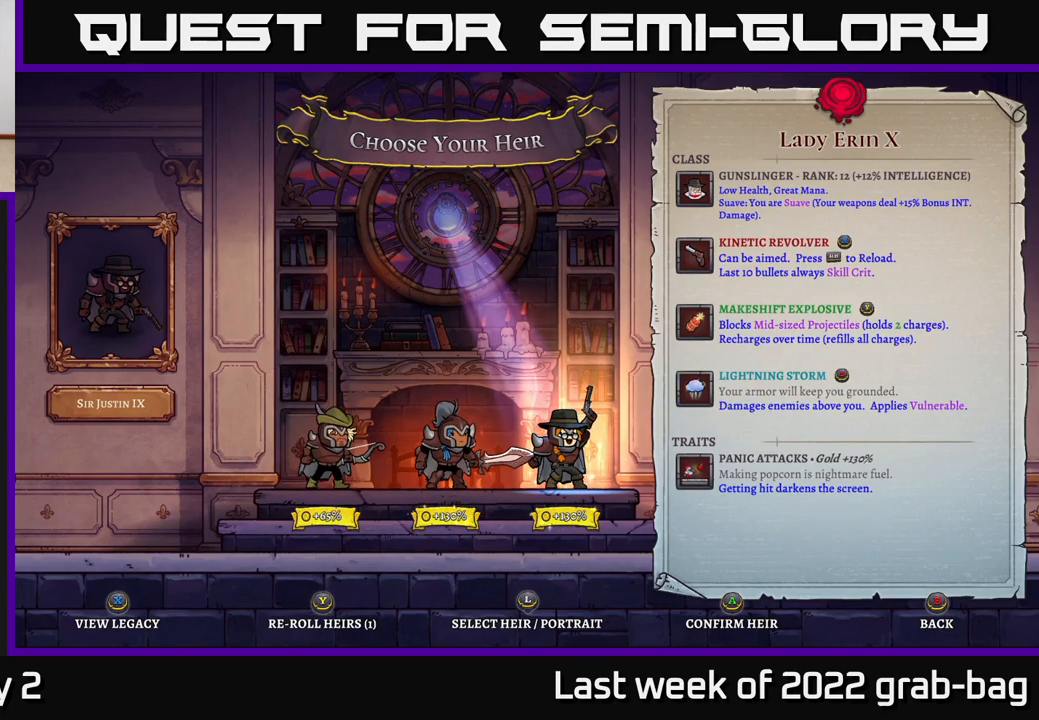
{"buttons": [], "left_stick": "center", "right_stick": "center", "events": [[67, "A", "down"], [183, "A", "up"]]}
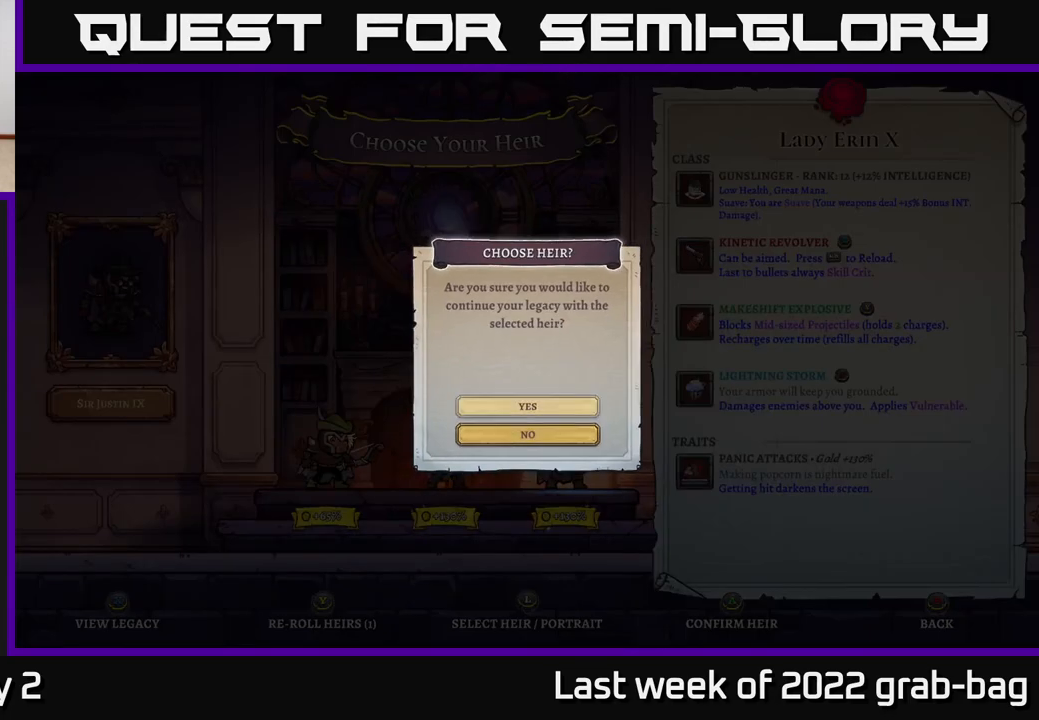
{"buttons": [], "left_stick": "center", "right_stick": "center", "events": [[33, "A", "down"], [100, "A", "up"]]}
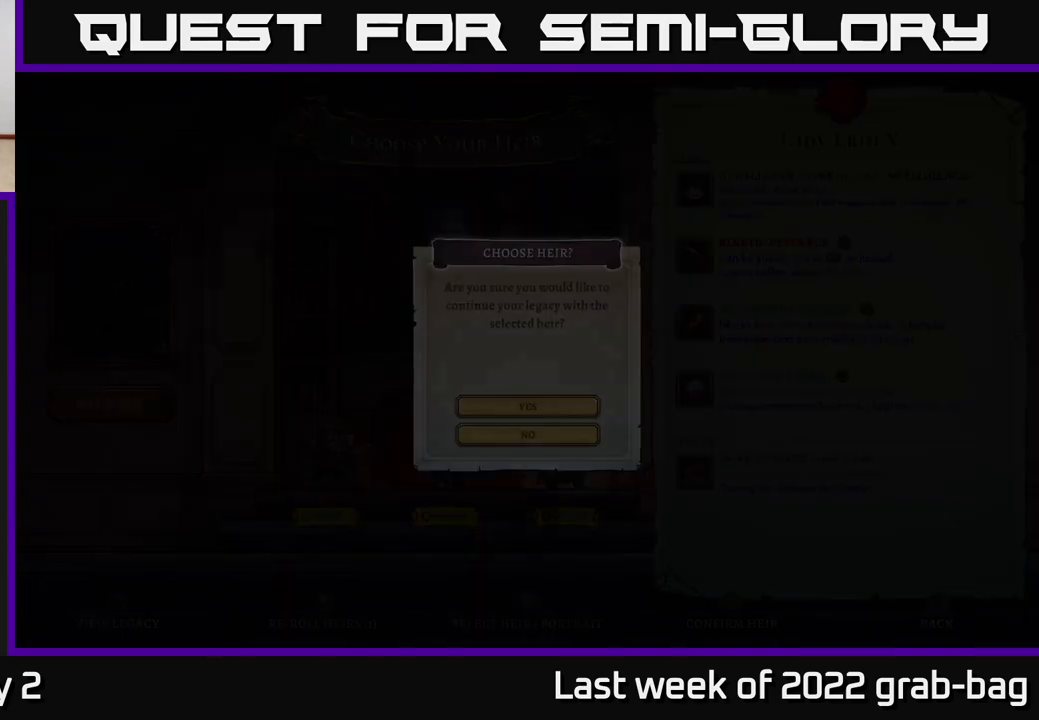
{"buttons": [], "left_stick": "center", "right_stick": "center", "events": []}
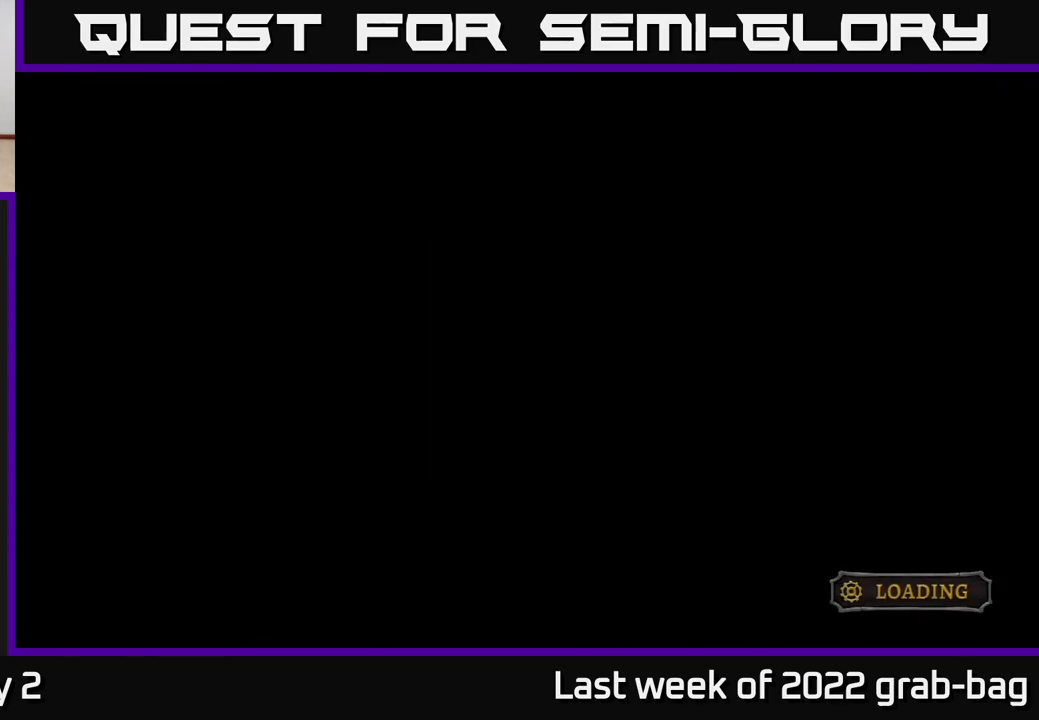
{"buttons": [], "left_stick": "center", "right_stick": "center", "events": []}
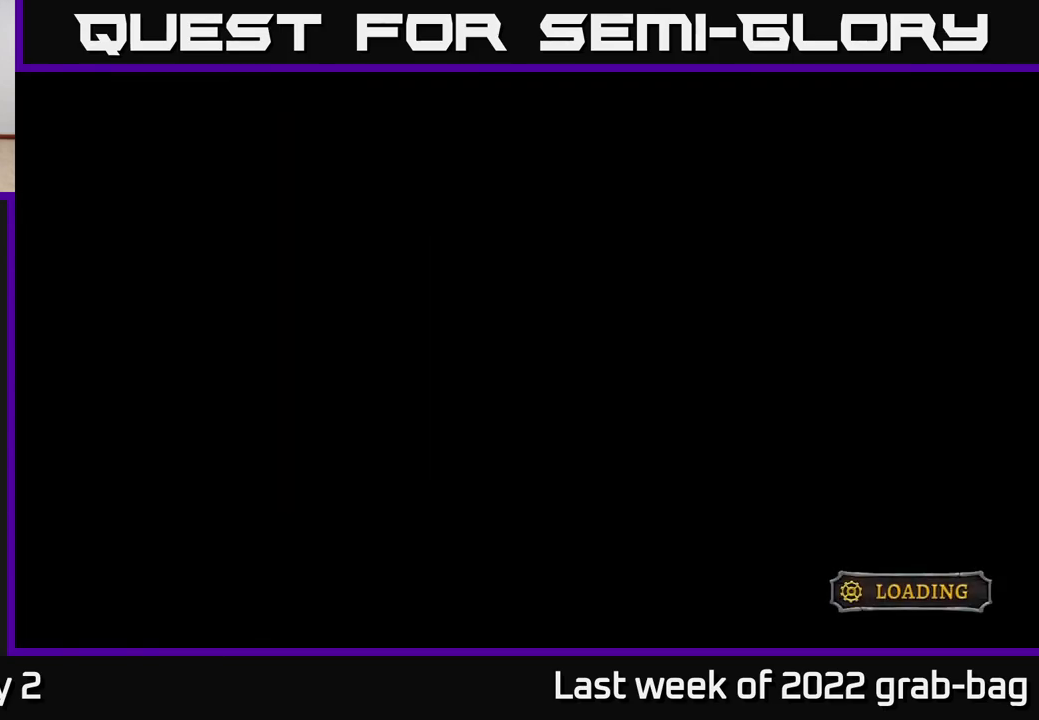
{"buttons": [], "left_stick": "center", "right_stick": "center", "events": []}
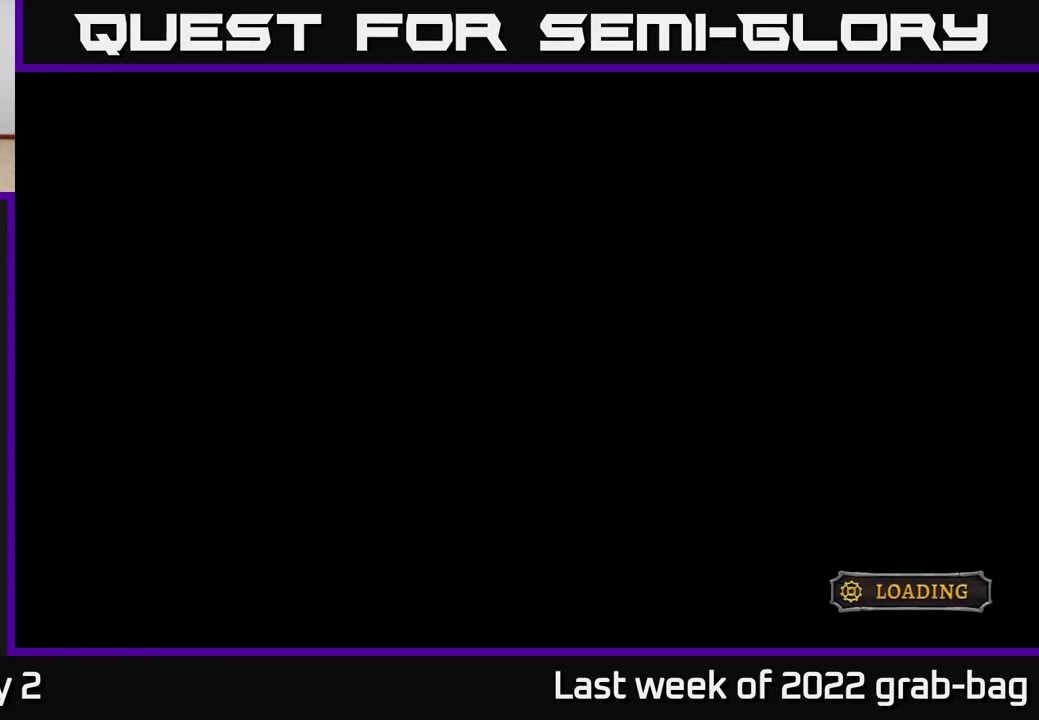
{"buttons": [], "left_stick": "center", "right_stick": "center", "events": []}
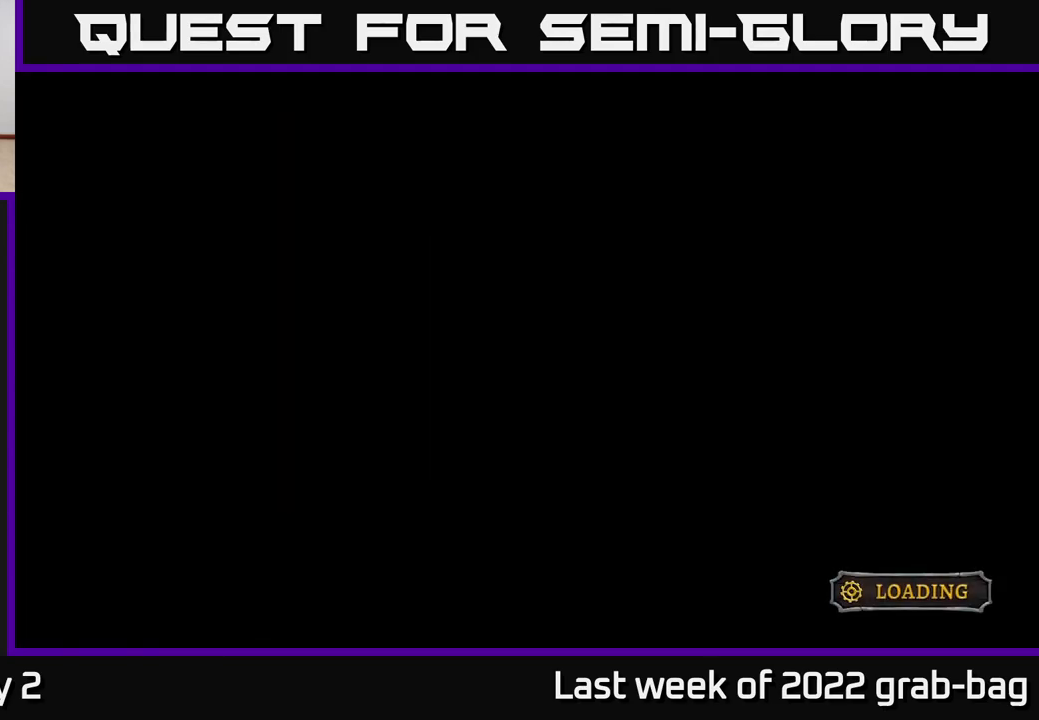
{"buttons": [], "left_stick": "center", "right_stick": "center", "events": []}
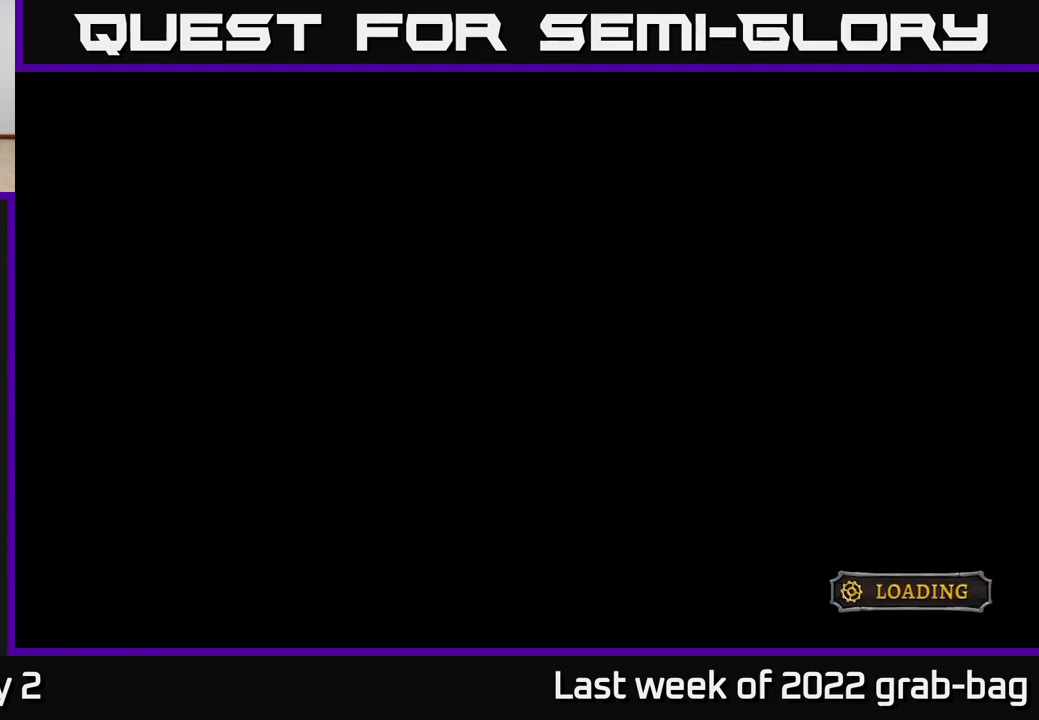
{"buttons": [], "left_stick": "center", "right_stick": "center", "events": []}
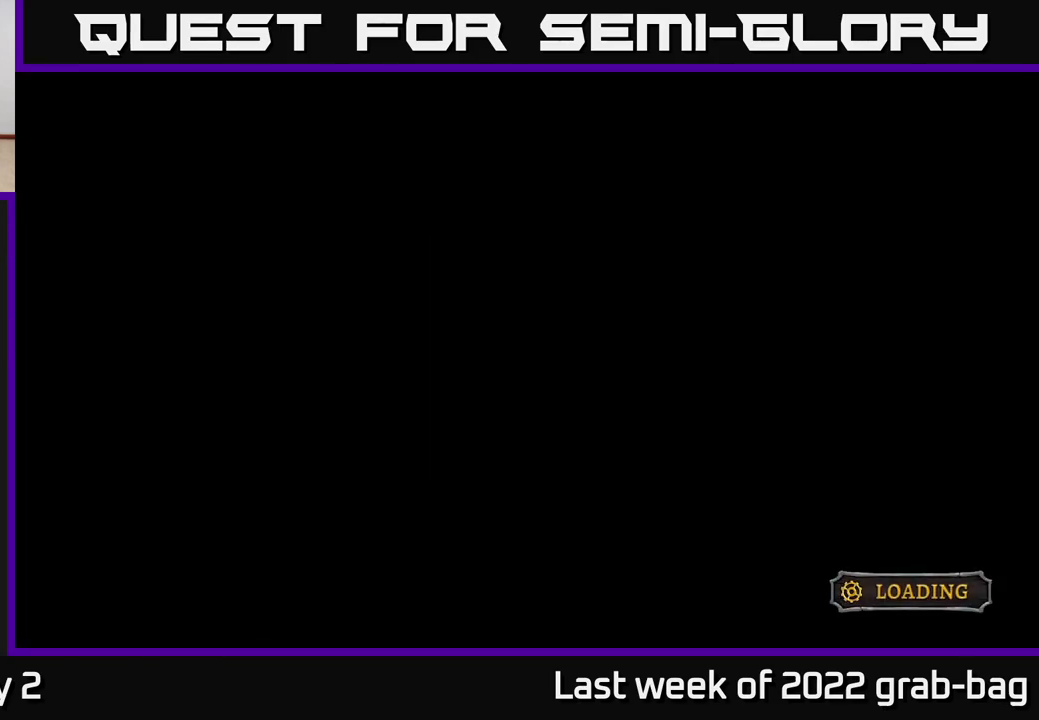
{"buttons": [], "left_stick": "right", "right_stick": "center", "events": [[333, "left_stick", "right"]]}
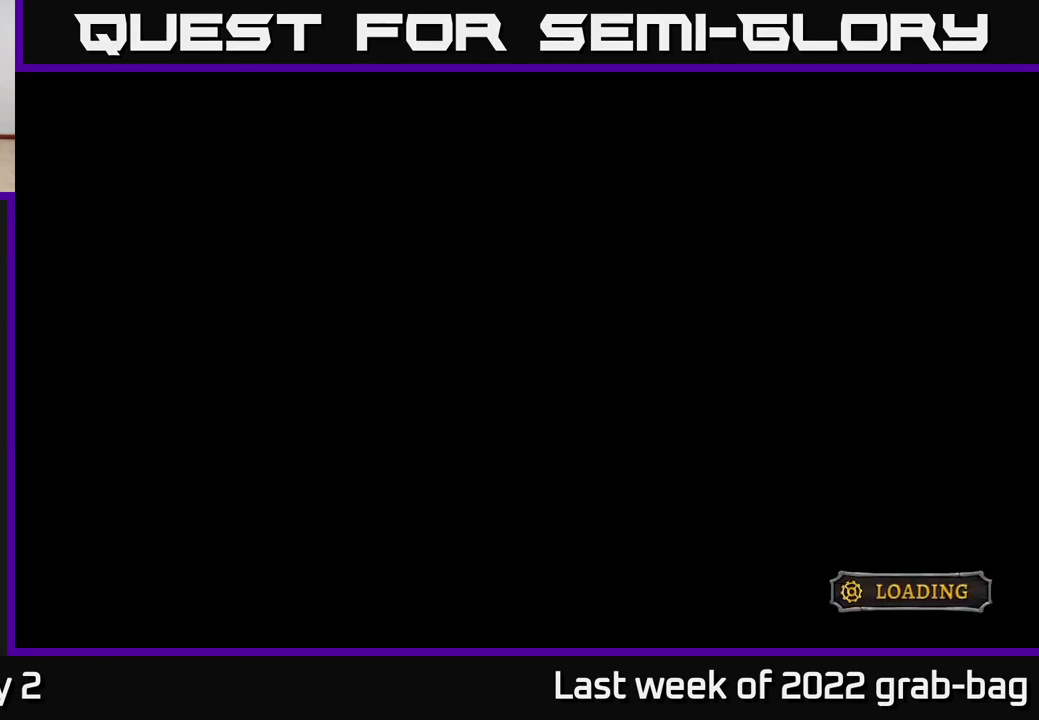
{"buttons": [], "left_stick": "center", "right_stick": "center", "events": [[17, "left_stick", "center"]]}
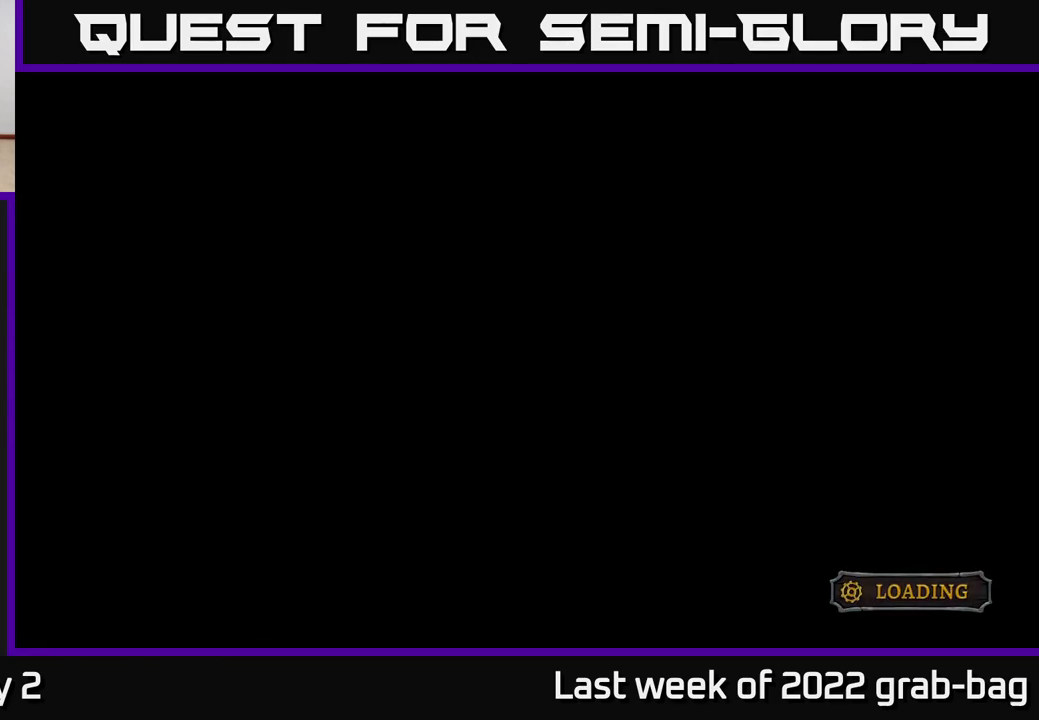
{"buttons": [], "left_stick": "center", "right_stick": "center", "events": []}
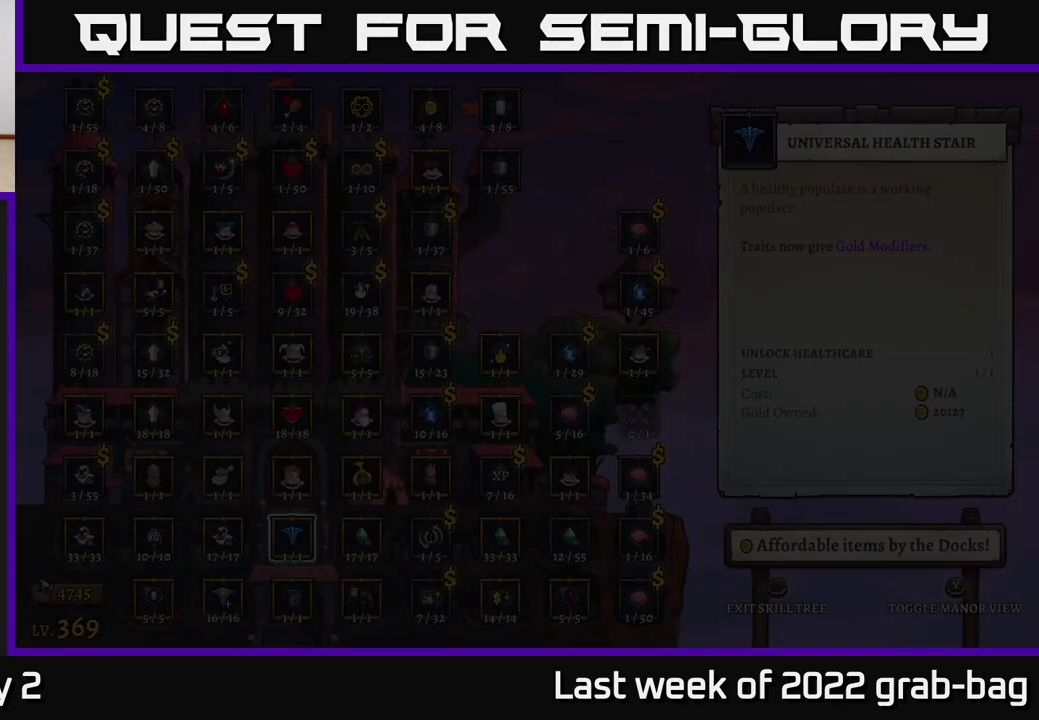
{"buttons": [], "left_stick": "center", "right_stick": "center", "events": []}
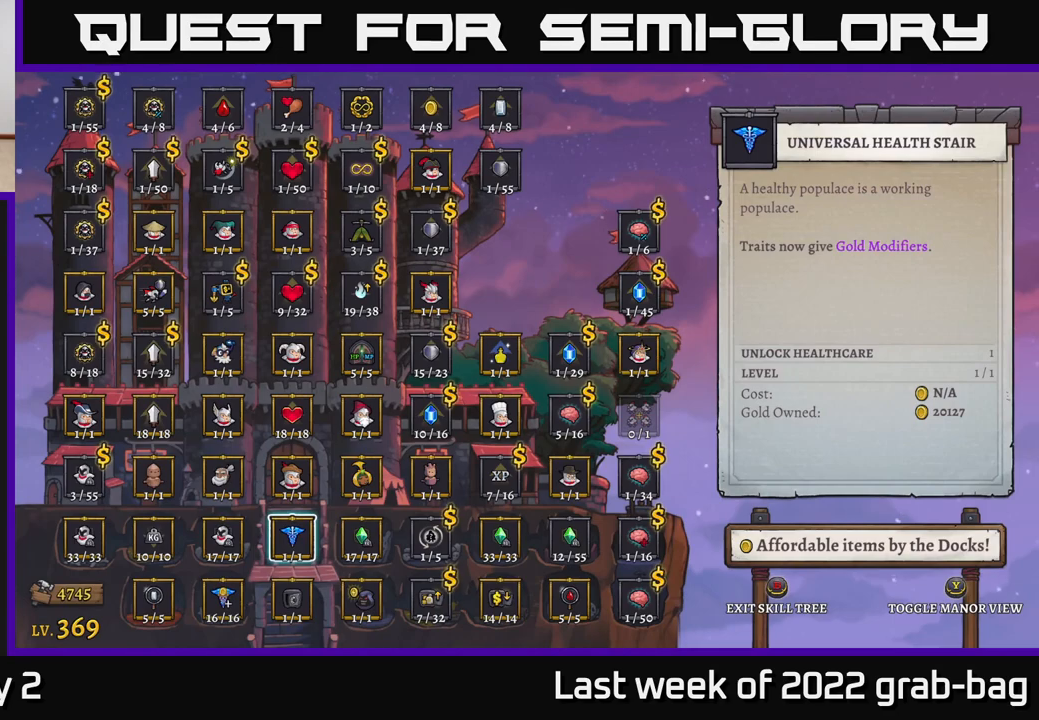
{"buttons": [], "left_stick": "center", "right_stick": "center", "events": []}
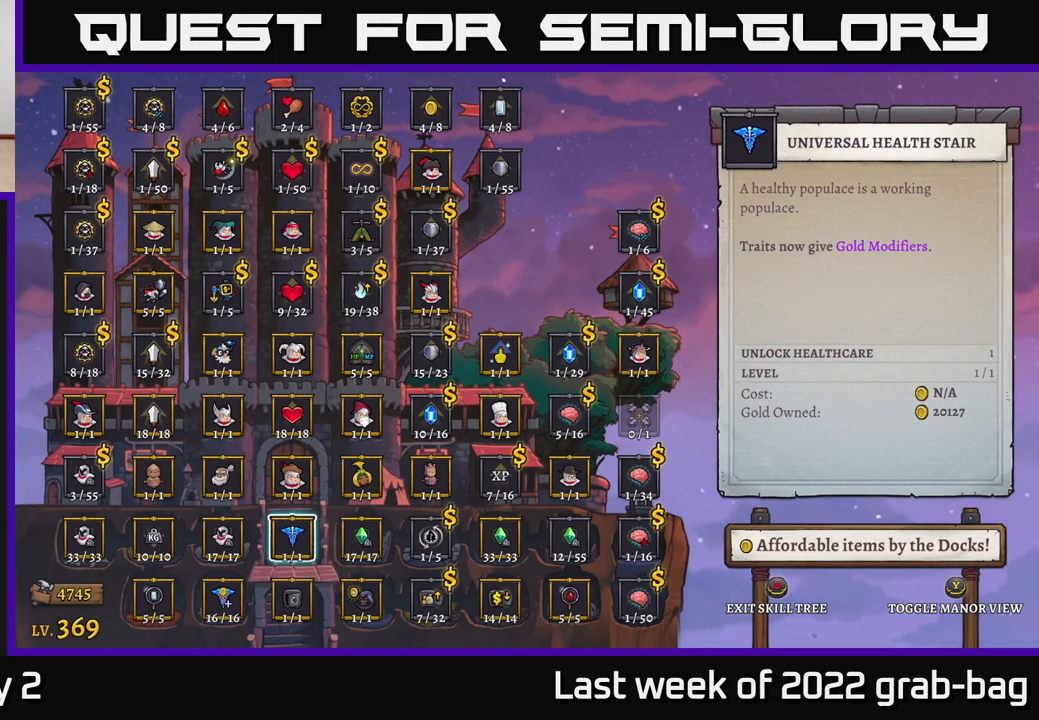
{"buttons": [], "left_stick": "right", "right_stick": "center", "events": [[267, "left_stick", "right"], [450, "left_stick", "center"], [500, "left_stick", "right"]]}
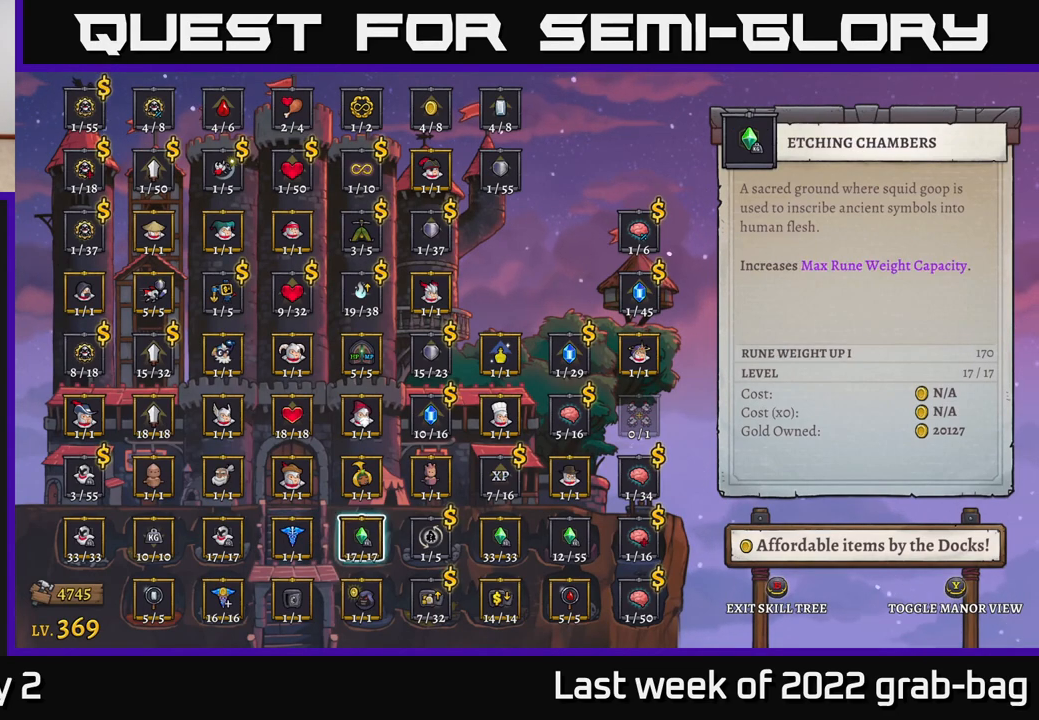
{"buttons": [], "left_stick": "left", "right_stick": "center", "events": [[167, "left_stick", "center"], [250, "left_stick", "left"], [433, "left_stick", "center"], [500, "left_stick", "left"]]}
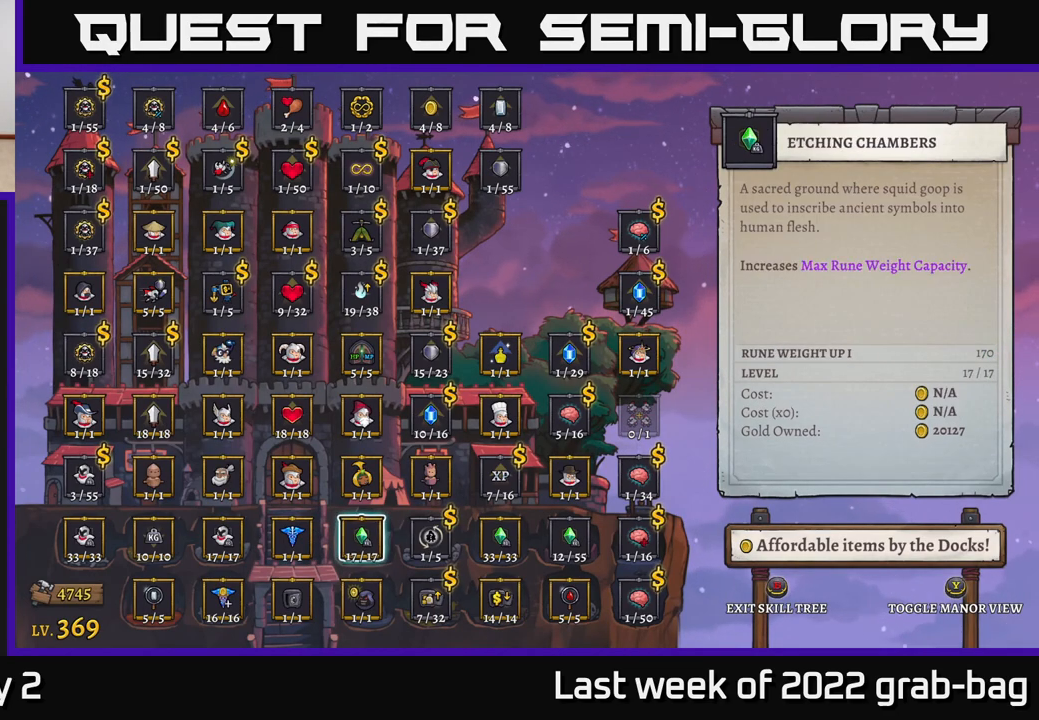
{"buttons": [], "left_stick": "center", "right_stick": "center", "events": [[167, "left_stick", "center"], [217, "left_stick", "left"], [400, "left_stick", "center"]]}
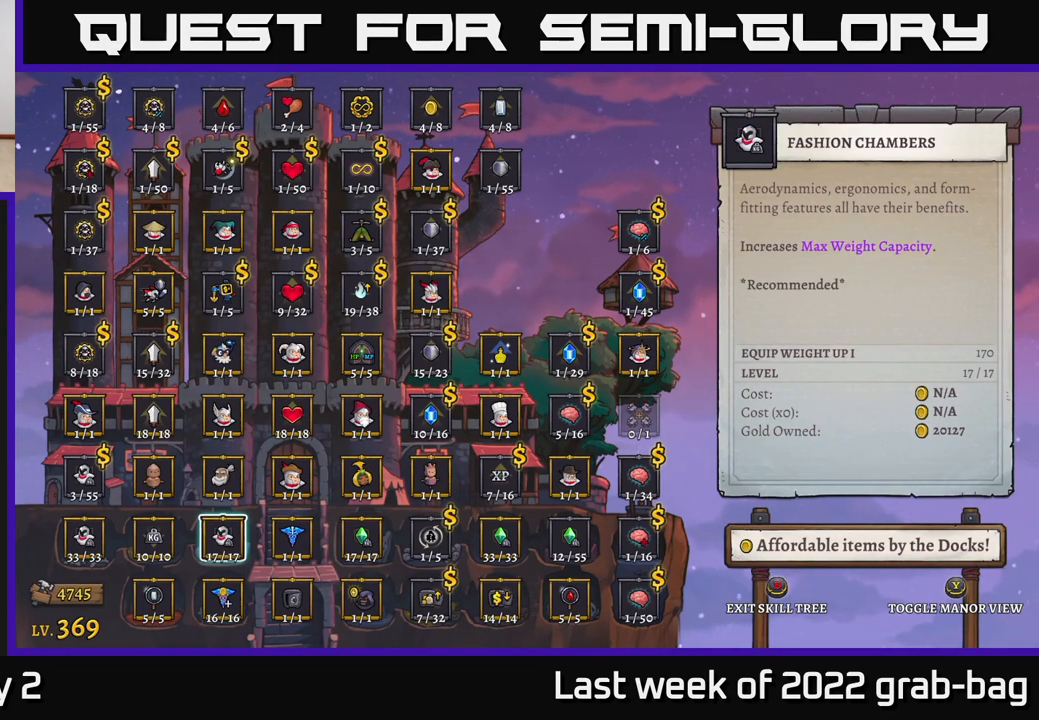
{"buttons": [], "left_stick": "center", "right_stick": "center", "events": [[117, "left_stick", "up"], [267, "left_stick", "center"], [333, "left_stick", "up"], [467, "left_stick", "center"]]}
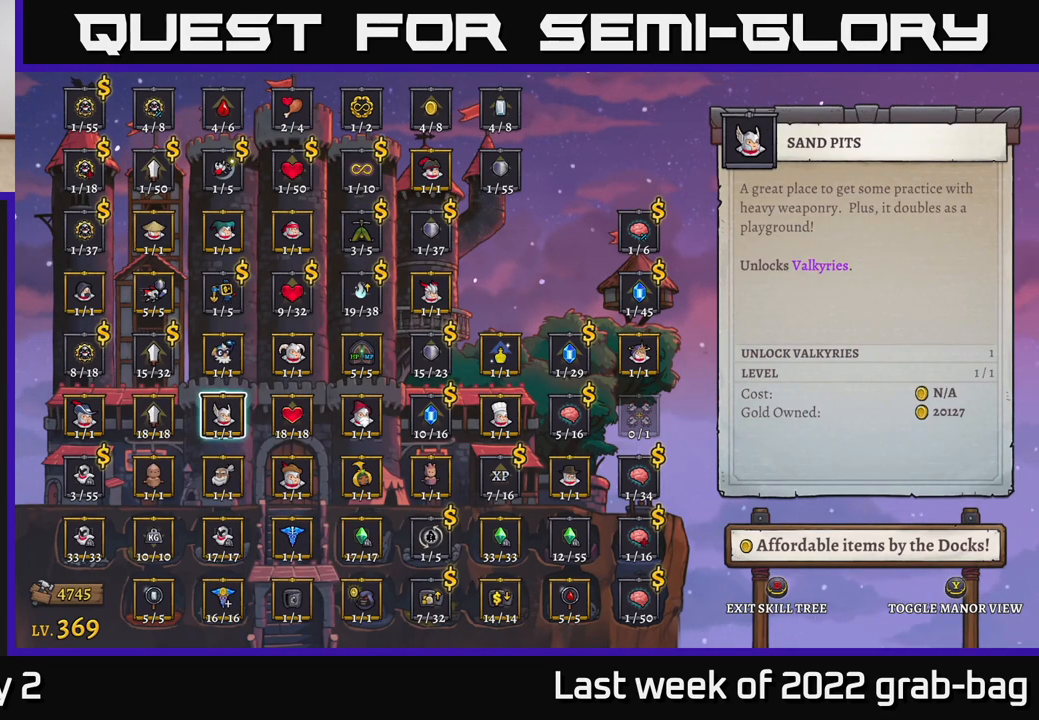
{"buttons": [], "left_stick": "left", "right_stick": "center", "events": [[167, "left_stick", "left"], [350, "left_stick", "center"], [450, "left_stick", "left"]]}